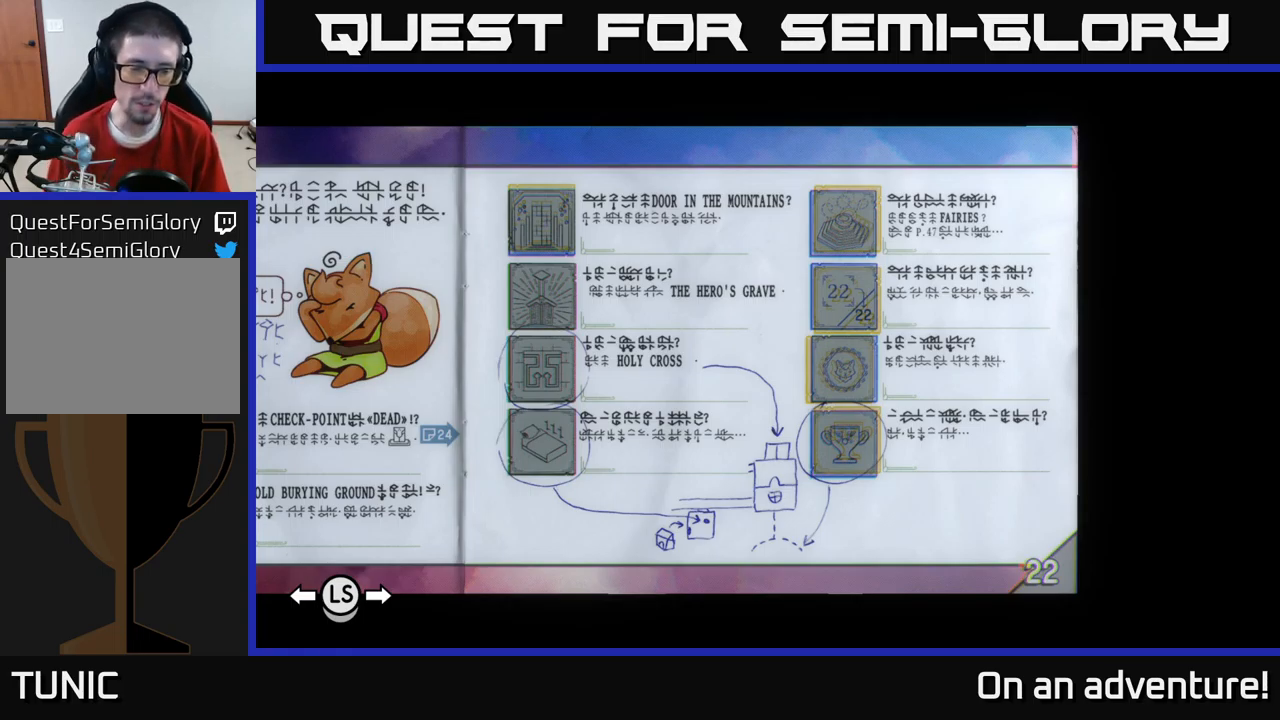
Gameplay with a controller (Xbox layout); each line is a JSON object with the inputs held at the frame after it. "events" lists button and stick changes between this image and that frame as [ms after this image, input, new state], when the widget could be followed in between.
{"buttons": ["L1"], "left_stick": "center", "right_stick": "center", "events": [[400, "L1", "down"]]}
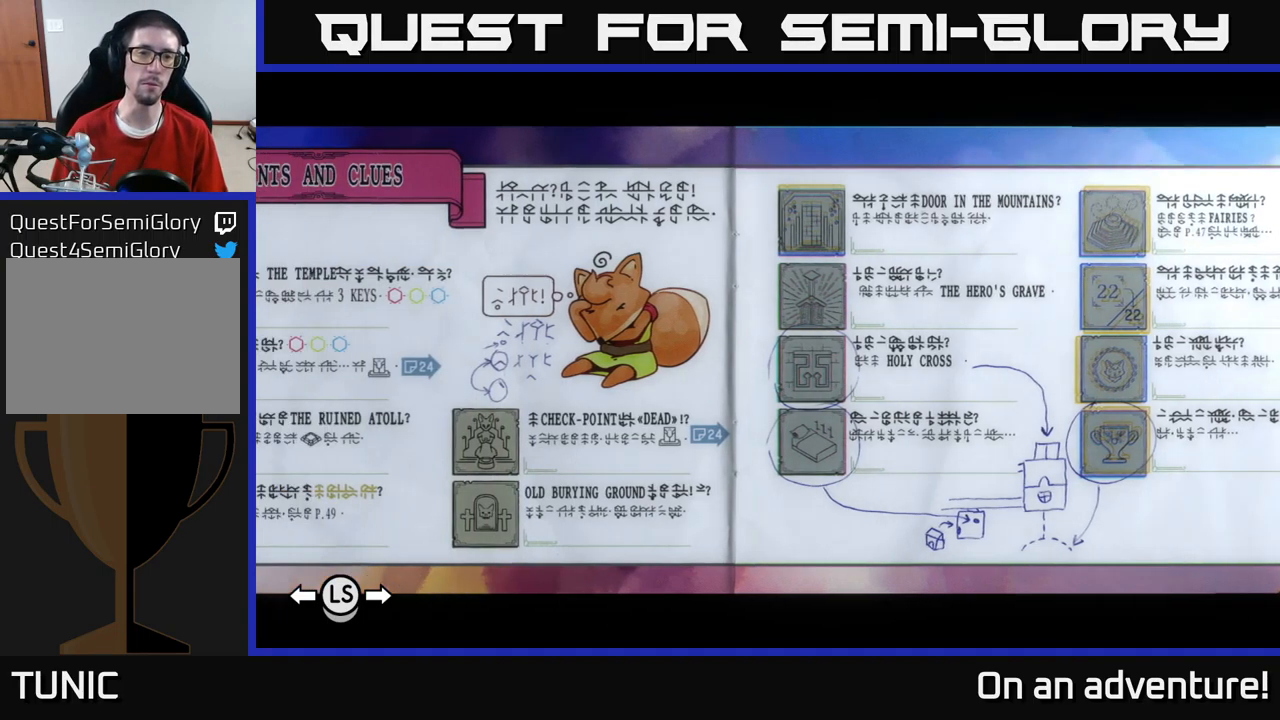
{"buttons": ["R1"], "left_stick": "center", "right_stick": "center", "events": [[16, "L1", "up"], [482, "R1", "down"]]}
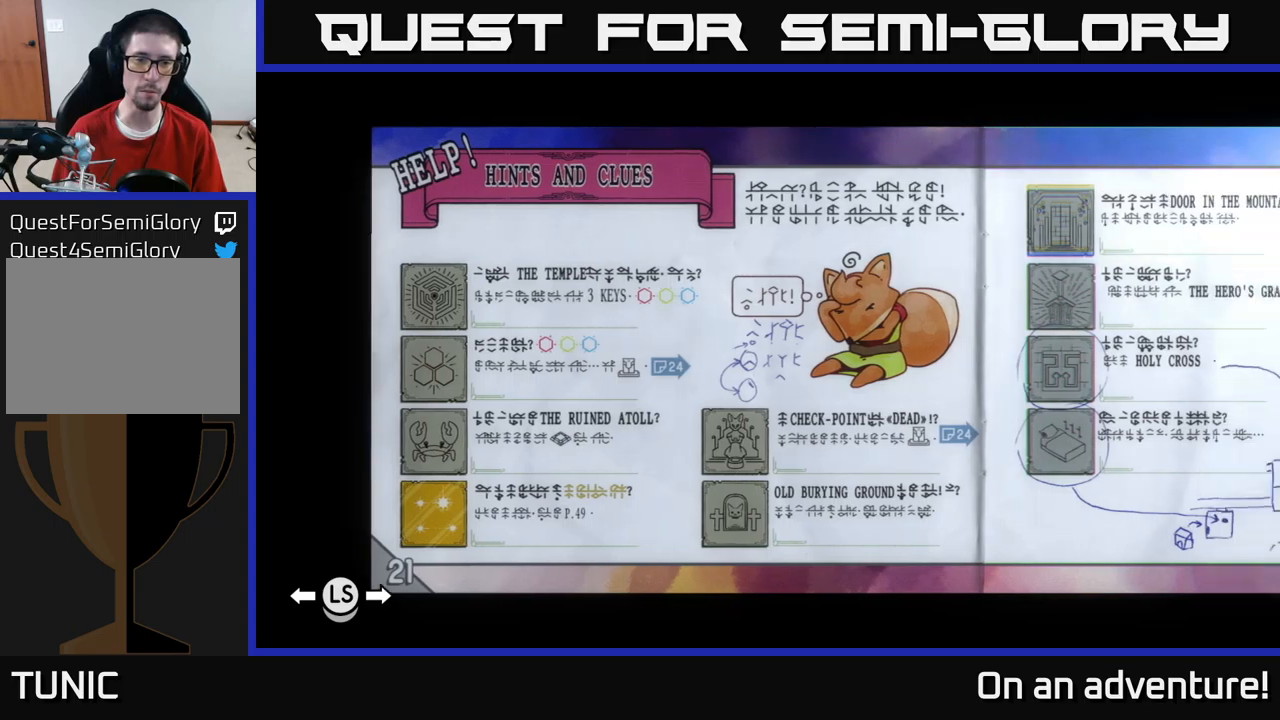
{"buttons": [], "left_stick": "center", "right_stick": "center", "events": [[83, "R1", "up"], [300, "SELECT", "down"], [417, "SELECT", "up"]]}
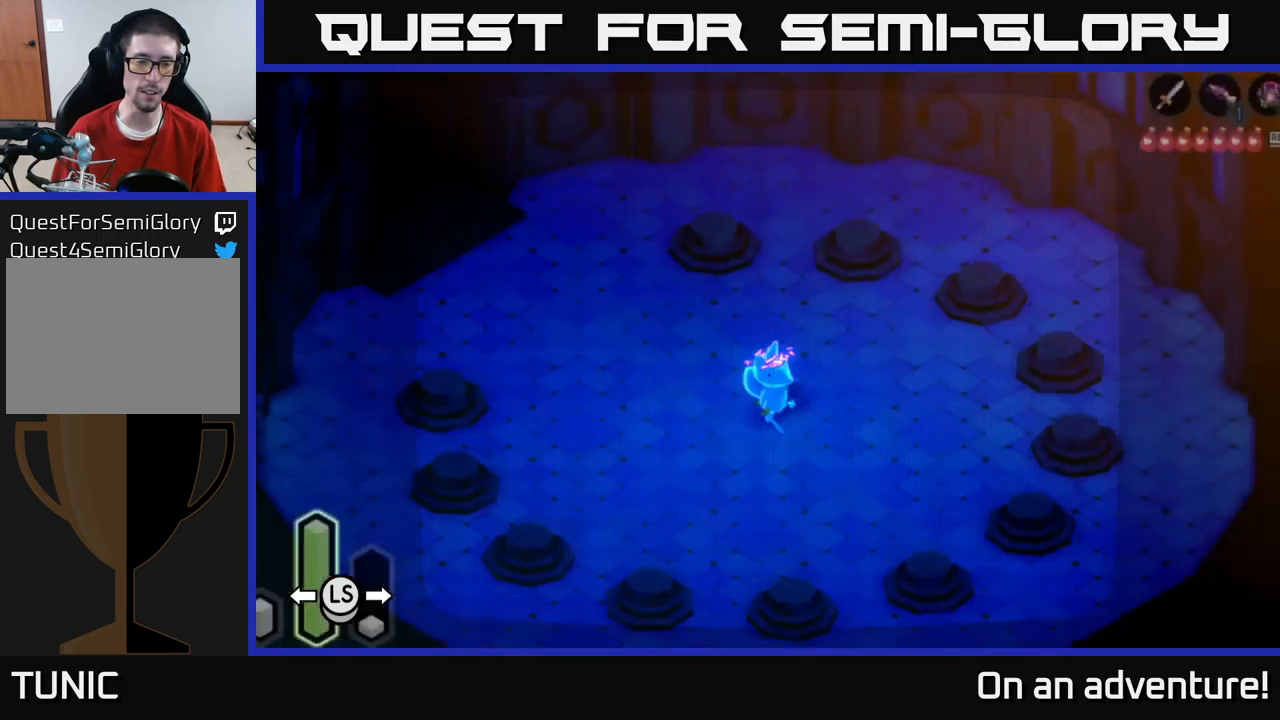
{"buttons": [], "left_stick": "center", "right_stick": "center", "events": [[283, "L1", "down"], [417, "L1", "up"]]}
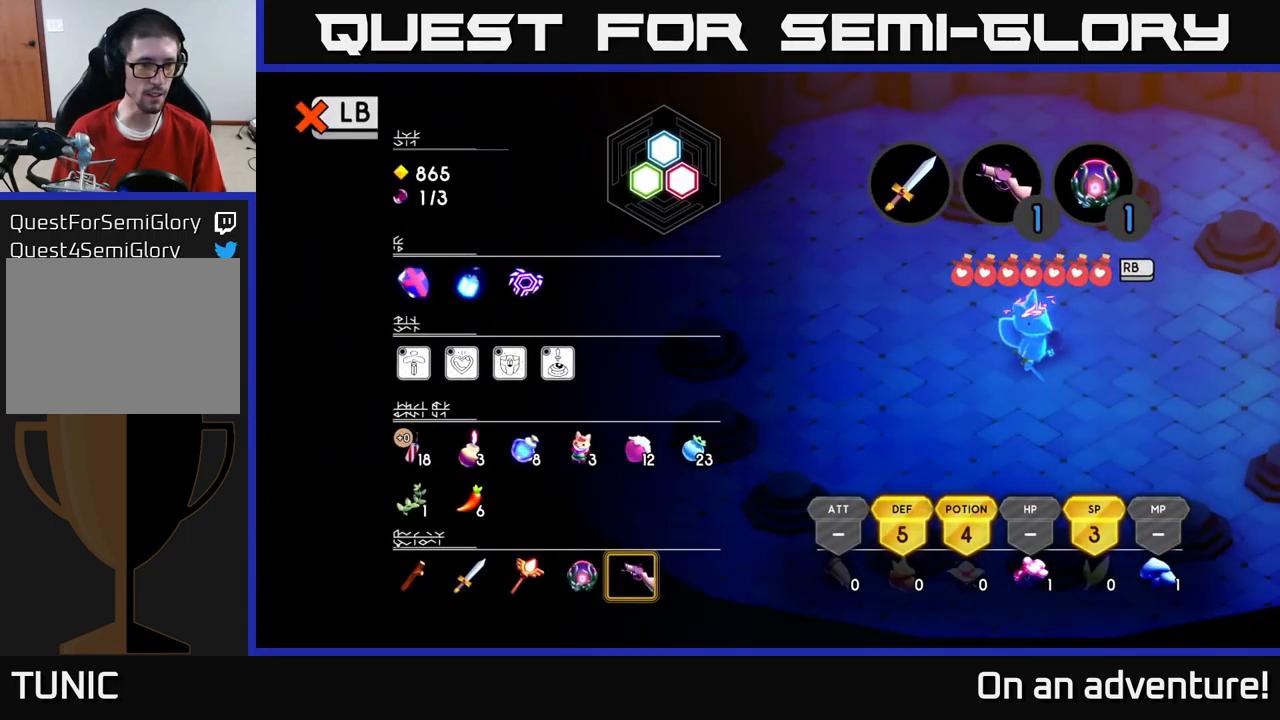
{"buttons": ["DPAD_UP"], "left_stick": "center", "right_stick": "center", "events": [[500, "DPAD_UP", "down"]]}
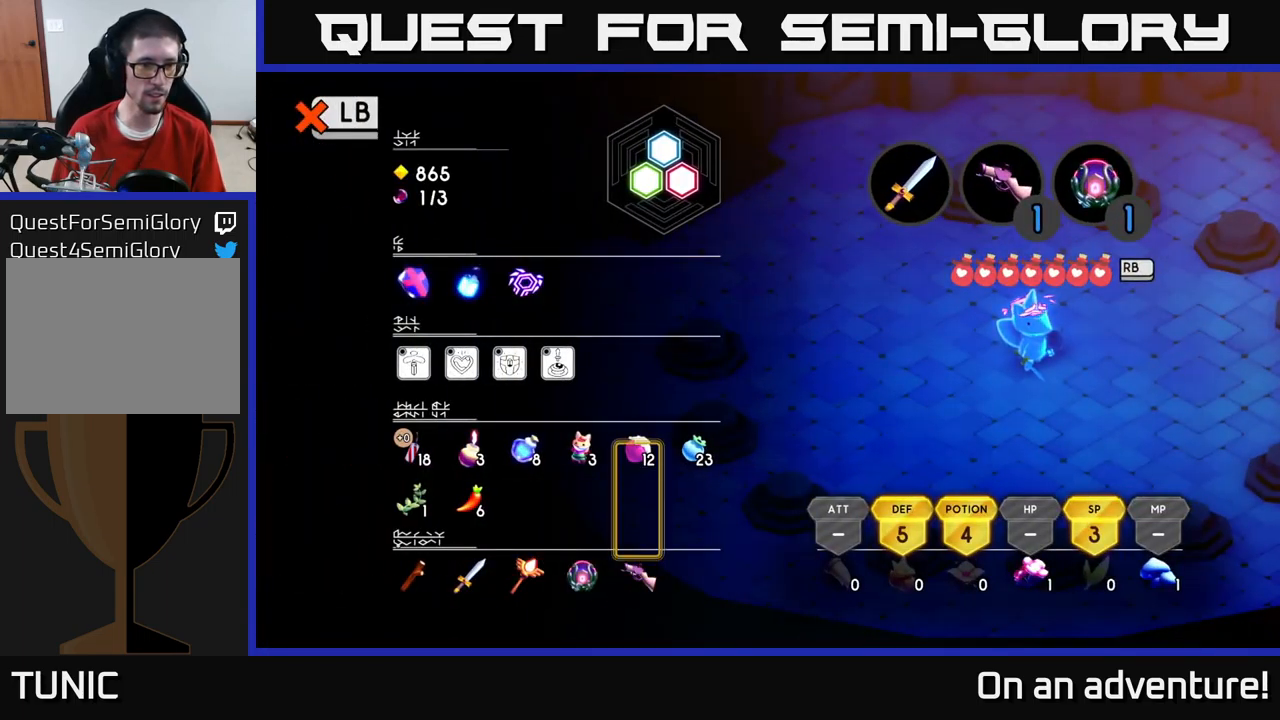
{"buttons": [], "left_stick": "center", "right_stick": "center", "events": [[83, "DPAD_UP", "up"], [167, "DPAD_UP", "down"], [283, "DPAD_UP", "up"]]}
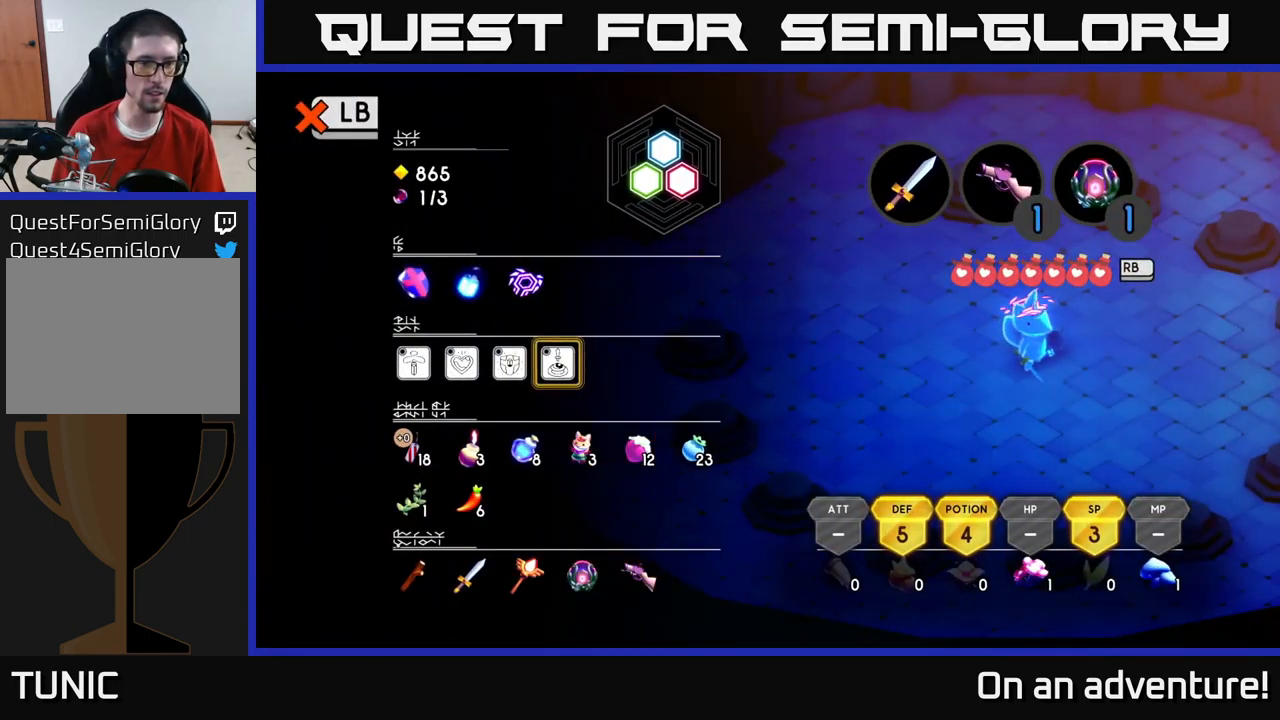
{"buttons": [], "left_stick": "center", "right_stick": "center", "events": [[383, "DPAD_LEFT", "down"], [483, "DPAD_LEFT", "up"]]}
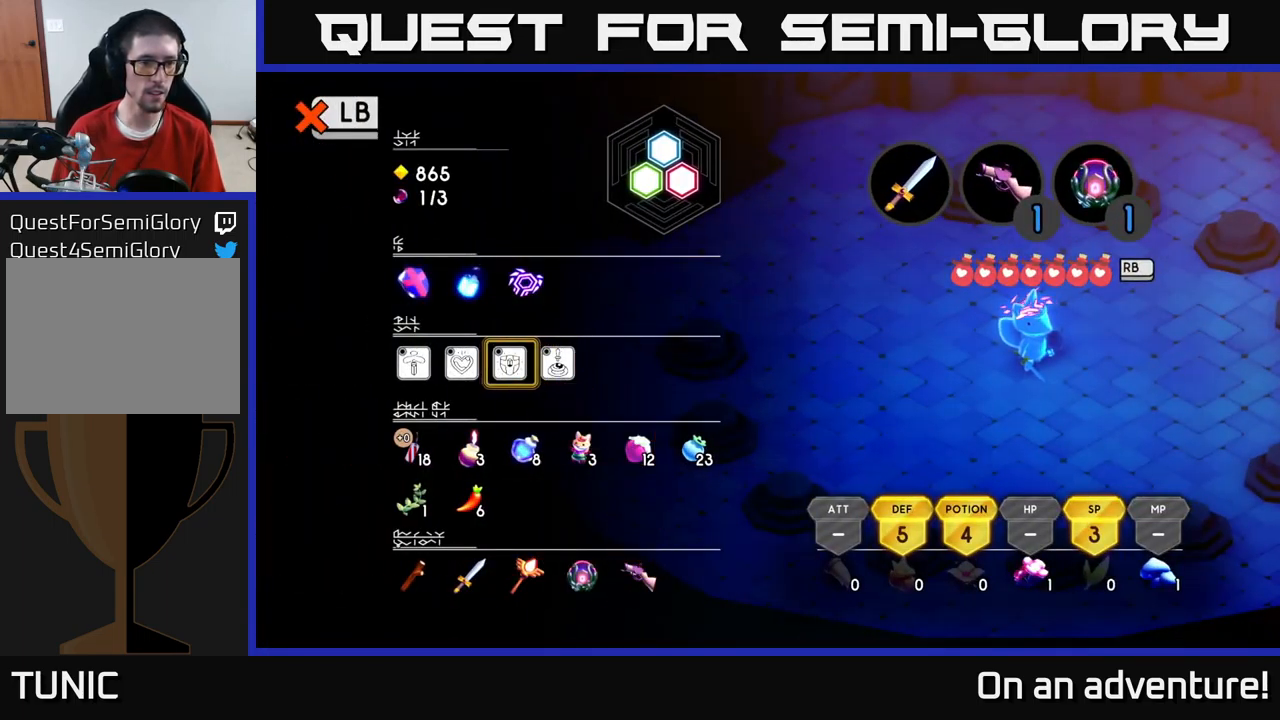
{"buttons": ["DPAD_LEFT"], "left_stick": "center", "right_stick": "center", "events": [[483, "DPAD_LEFT", "down"]]}
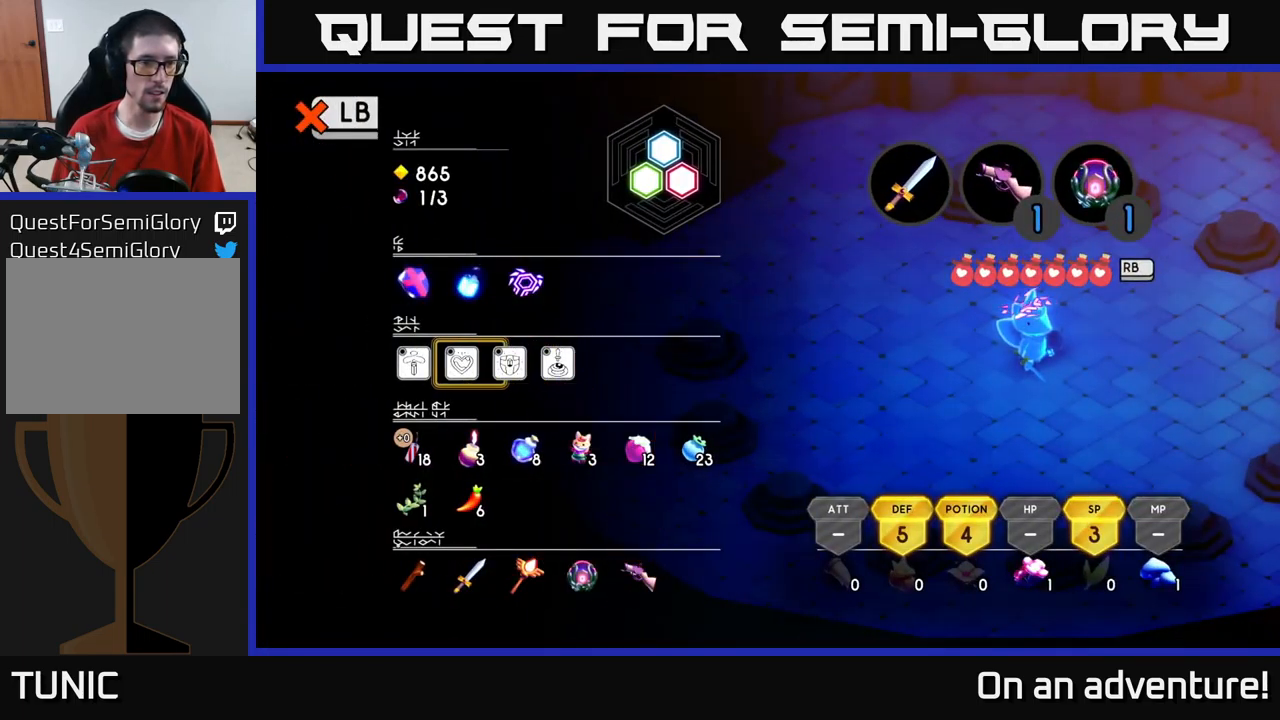
{"buttons": [], "left_stick": "center", "right_stick": "center", "events": [[50, "DPAD_LEFT", "up"], [150, "DPAD_LEFT", "down"], [250, "DPAD_LEFT", "up"], [367, "A", "down"], [467, "A", "up"]]}
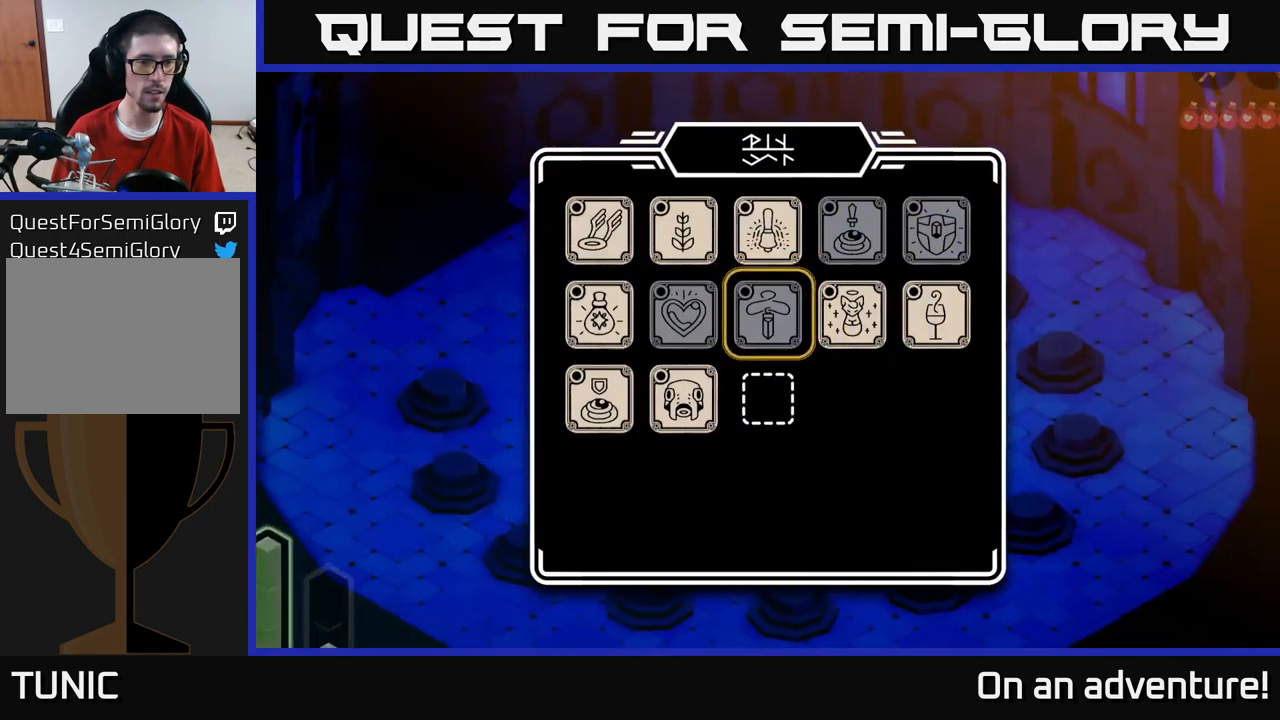
{"buttons": [], "left_stick": "center", "right_stick": "center", "events": [[367, "DPAD_DOWN", "down"], [450, "DPAD_DOWN", "up"]]}
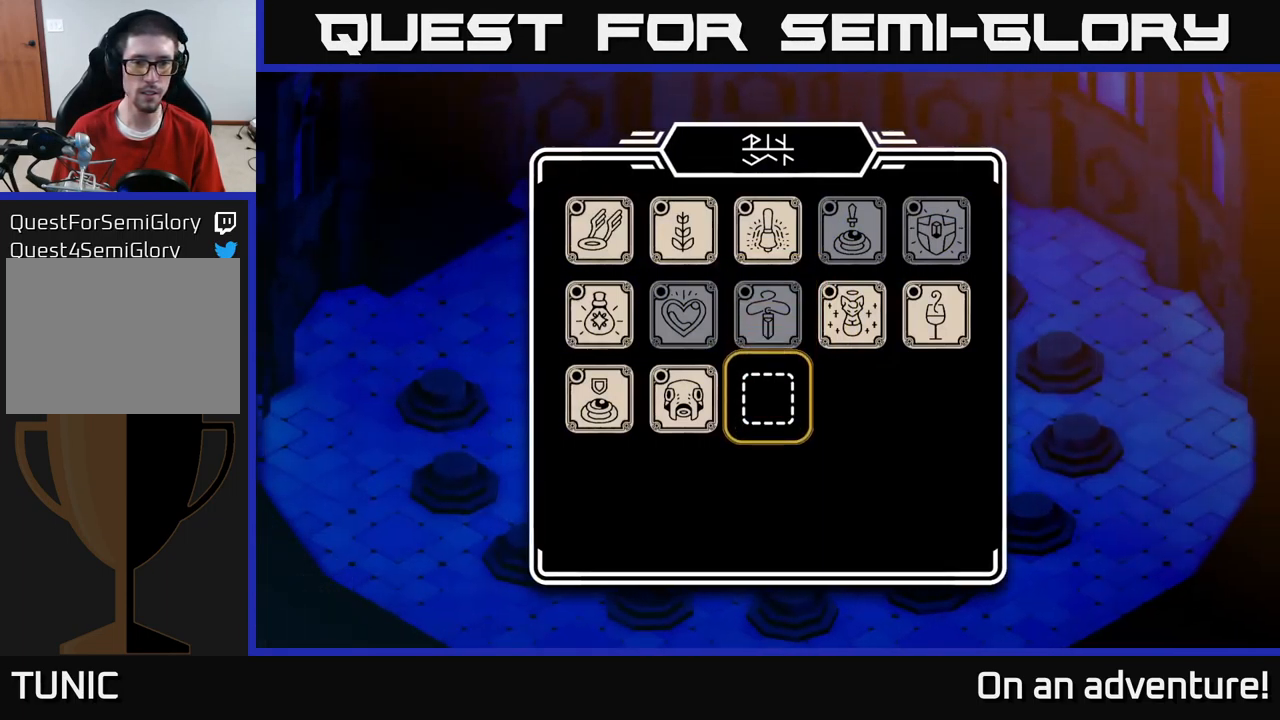
{"buttons": ["DPAD_UP"], "left_stick": "center", "right_stick": "center", "events": [[200, "DPAD_LEFT", "down"], [267, "DPAD_LEFT", "up"], [467, "DPAD_UP", "down"]]}
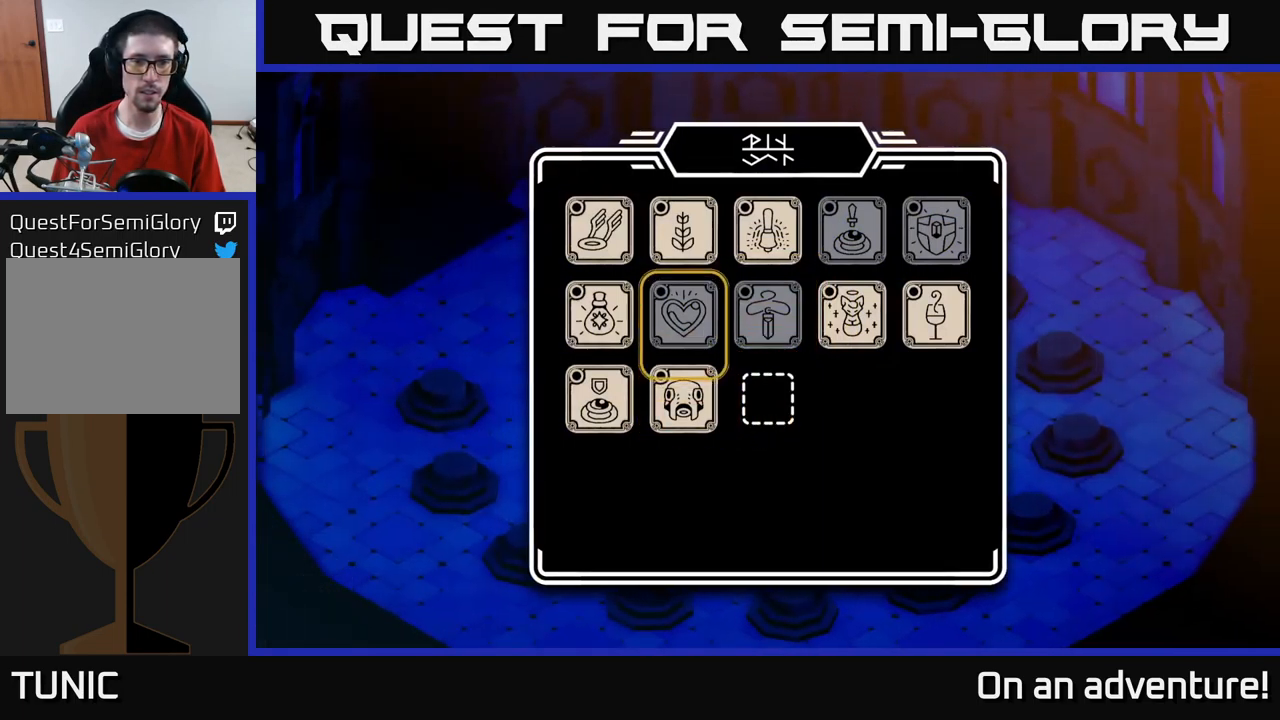
{"buttons": ["A"], "left_stick": "center", "right_stick": "center", "events": [[67, "DPAD_UP", "up"], [150, "DPAD_UP", "down"], [217, "DPAD_UP", "up"], [350, "DPAD_LEFT", "down"], [450, "DPAD_LEFT", "up"], [500, "A", "down"]]}
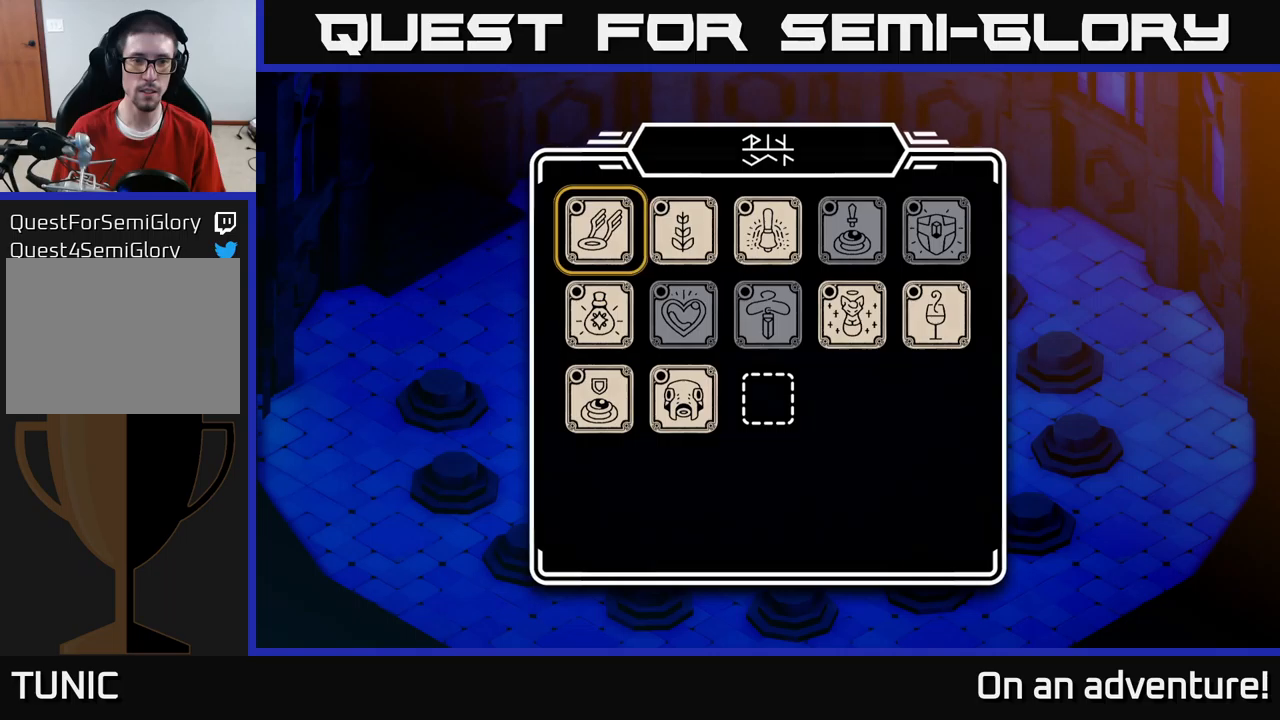
{"buttons": [], "left_stick": "center", "right_stick": "center", "events": [[84, "A", "up"]]}
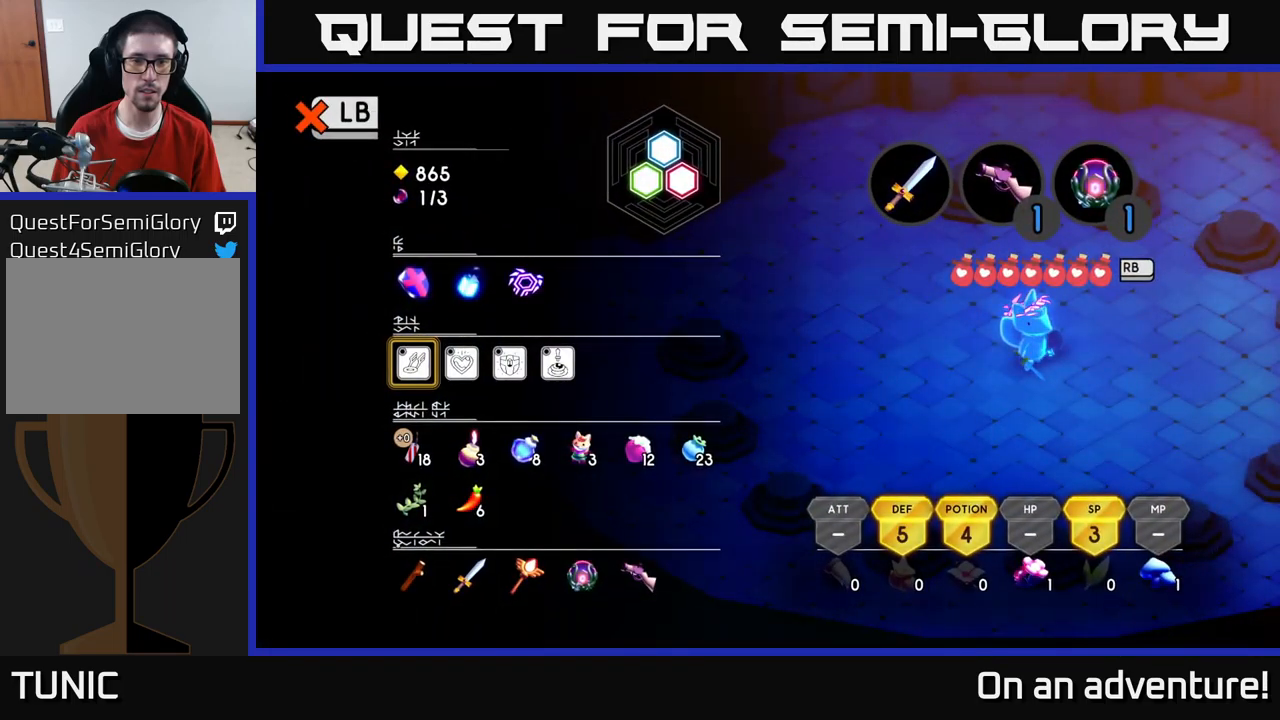
{"buttons": [], "left_stick": "center", "right_stick": "center", "events": []}
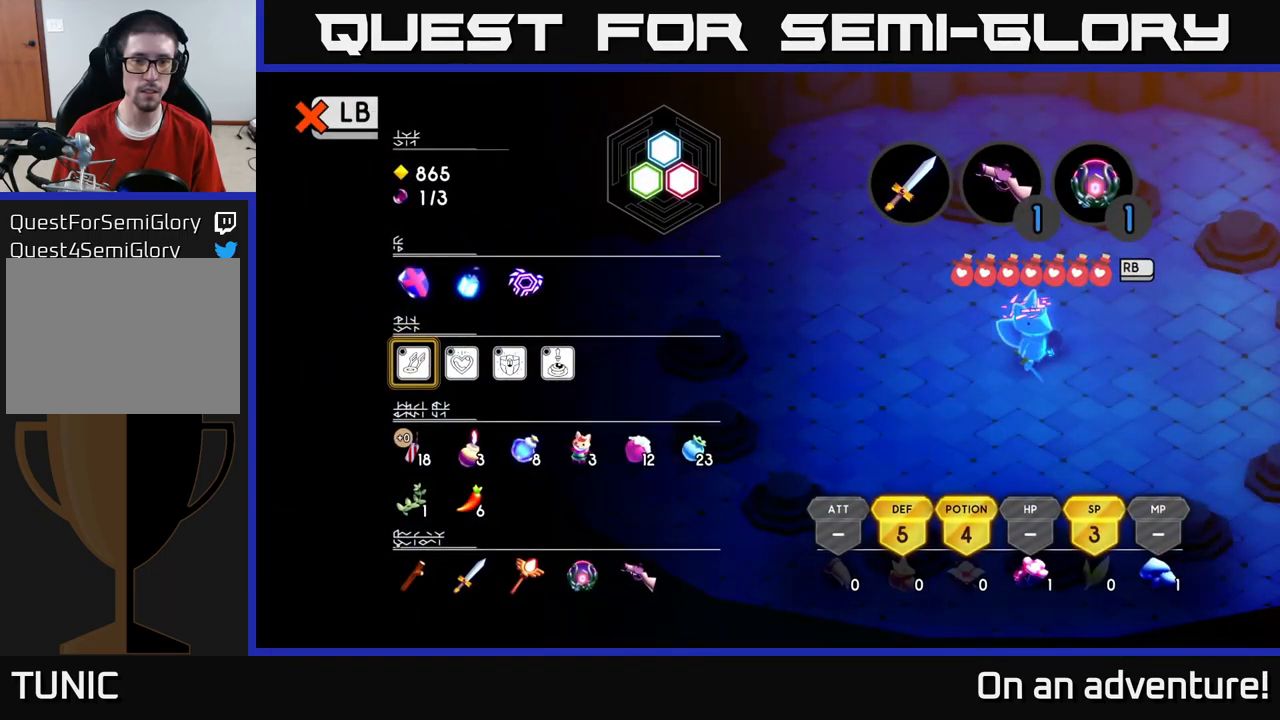
{"buttons": [], "left_stick": "center", "right_stick": "center", "events": [[134, "L1", "down"], [250, "L1", "up"]]}
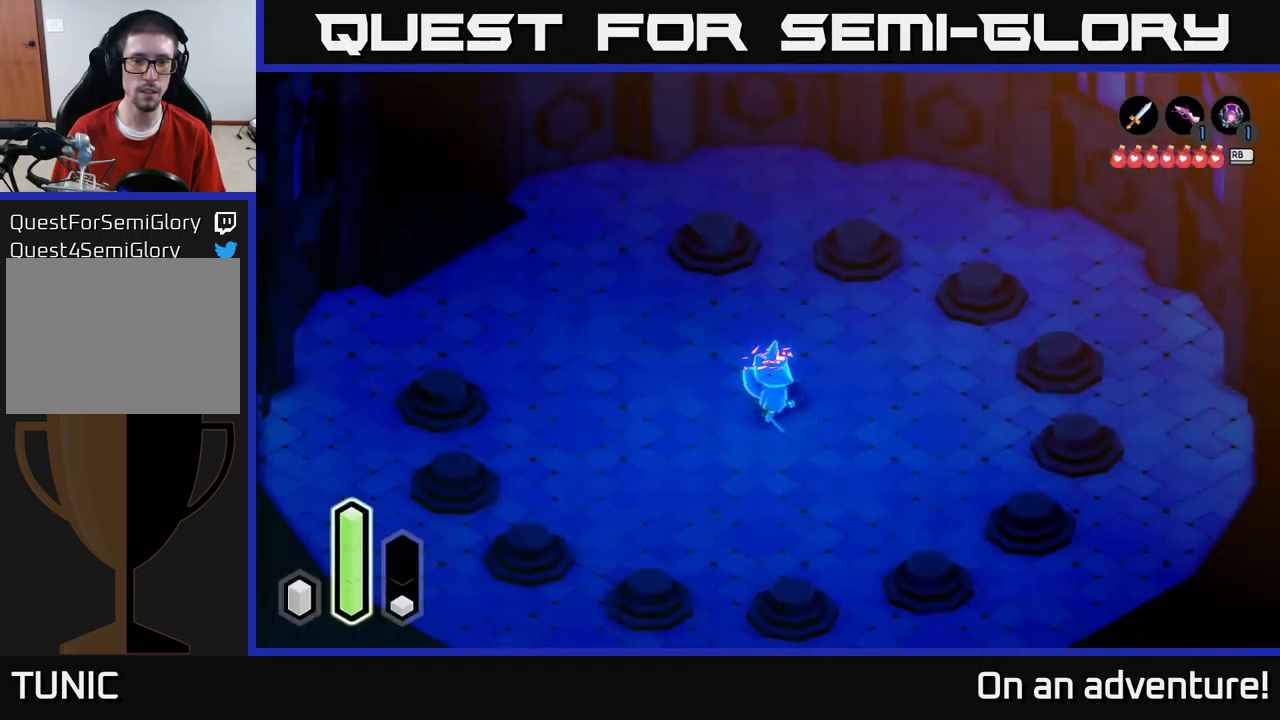
{"buttons": [], "left_stick": "center", "right_stick": "center", "events": []}
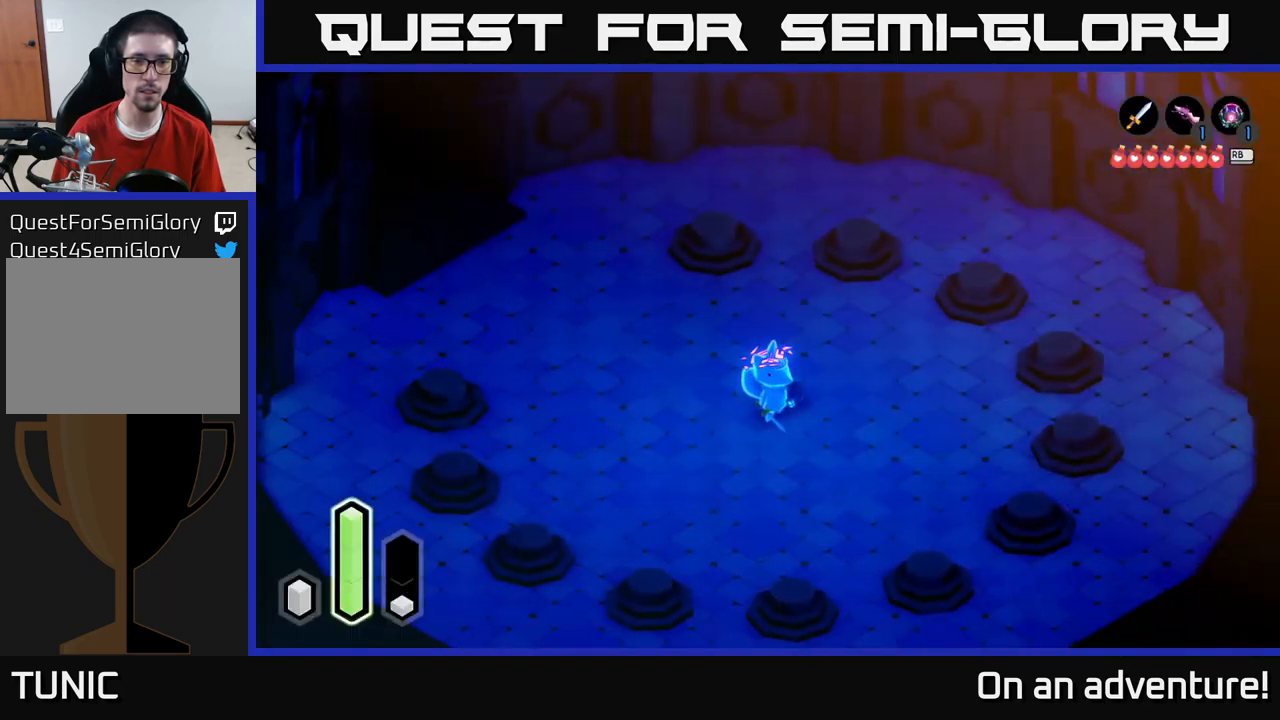
{"buttons": [], "left_stick": "center", "right_stick": "center", "events": []}
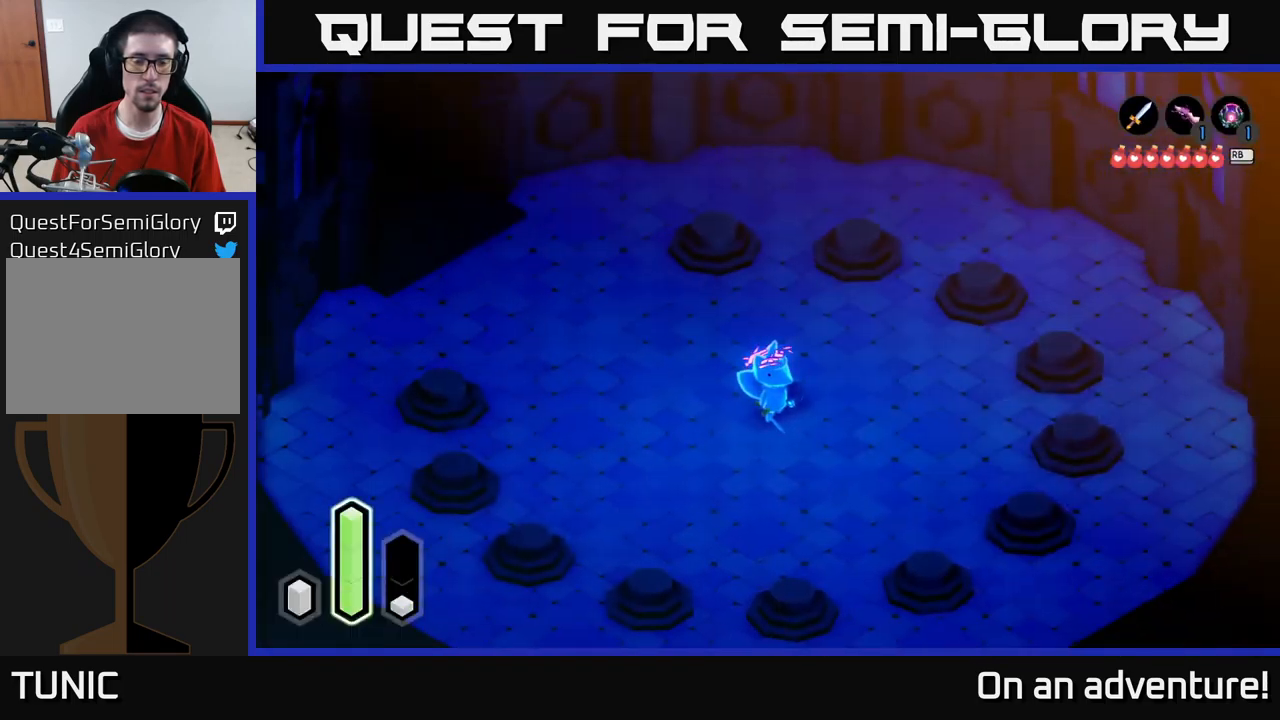
{"buttons": [], "left_stick": "center", "right_stick": "center", "events": []}
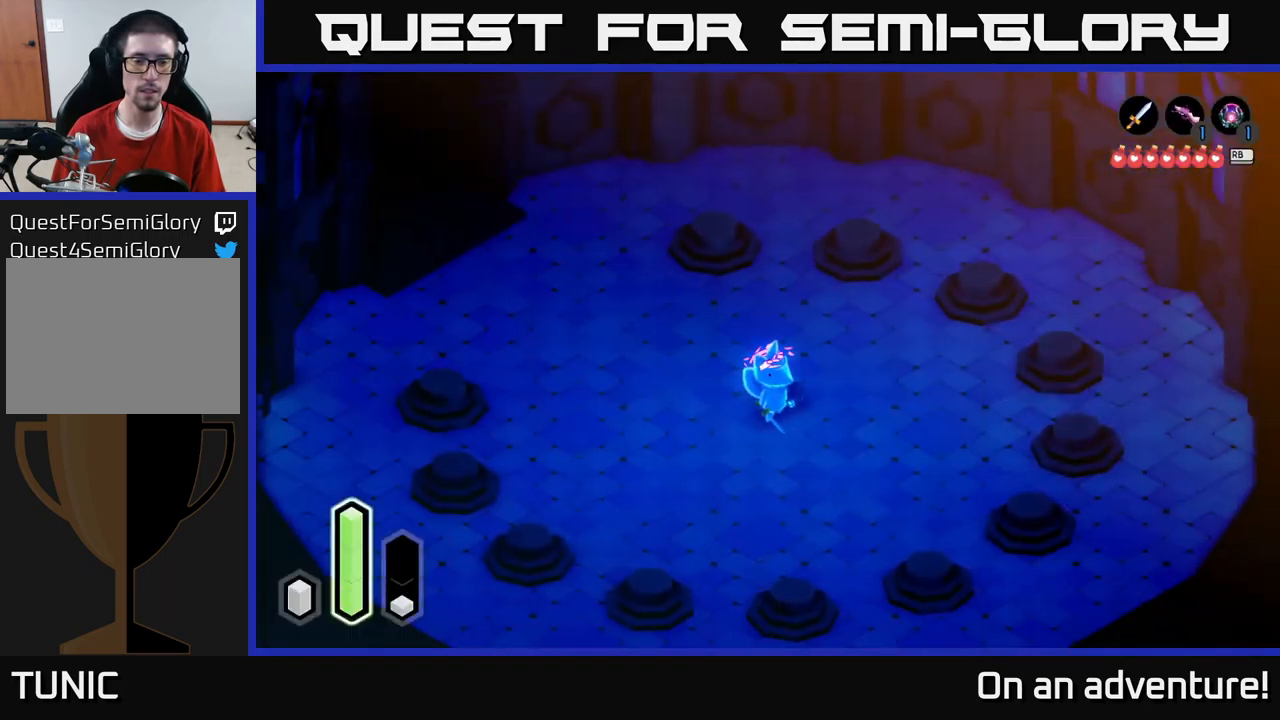
{"buttons": [], "left_stick": "center", "right_stick": "center", "events": []}
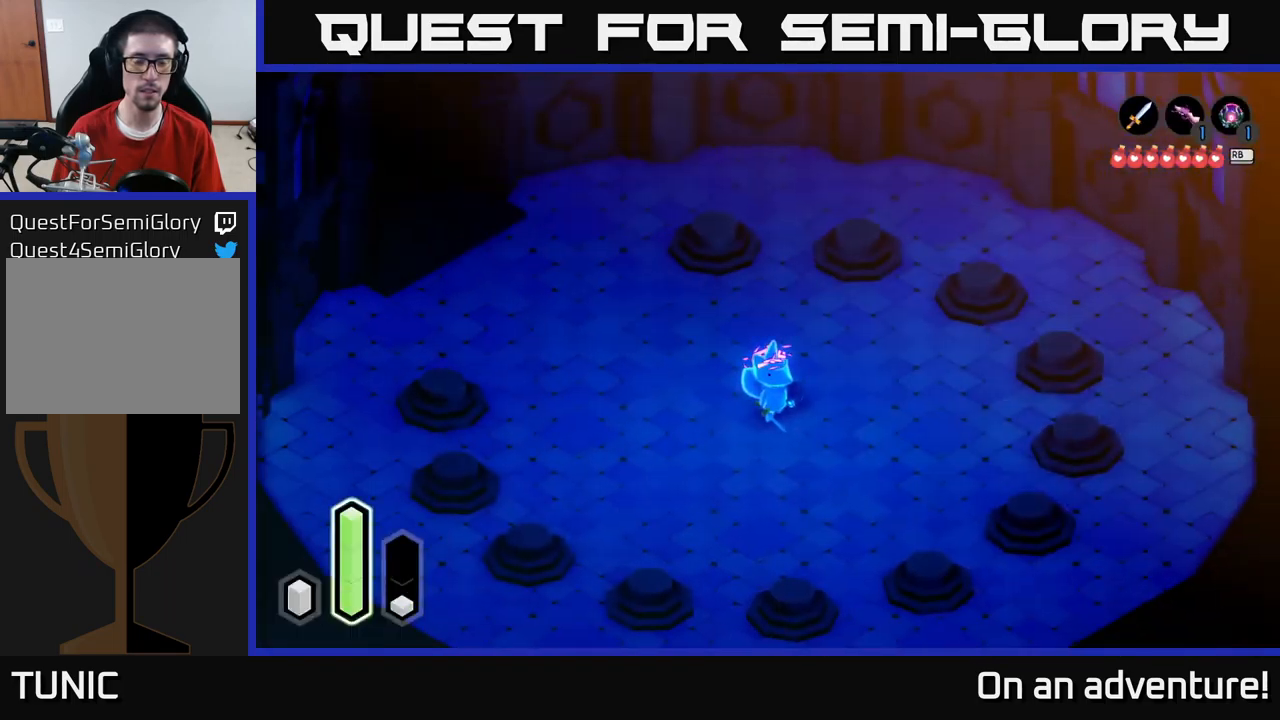
{"buttons": ["DPAD_DOWN"], "left_stick": "center", "right_stick": "center", "events": [[450, "DPAD_DOWN", "down"]]}
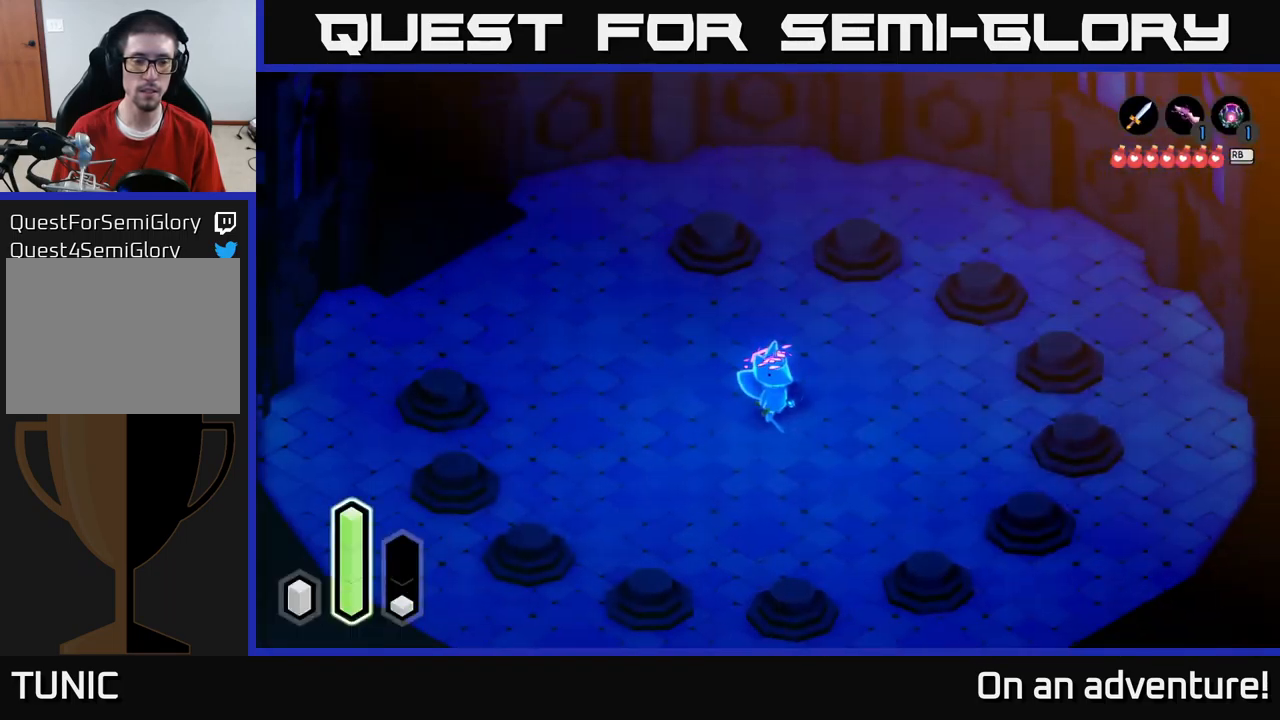
{"buttons": ["DPAD_UP"], "left_stick": "center", "right_stick": "center", "events": [[50, "DPAD_DOWN", "up"], [184, "DPAD_RIGHT", "down"], [334, "DPAD_RIGHT", "up"], [450, "DPAD_UP", "down"]]}